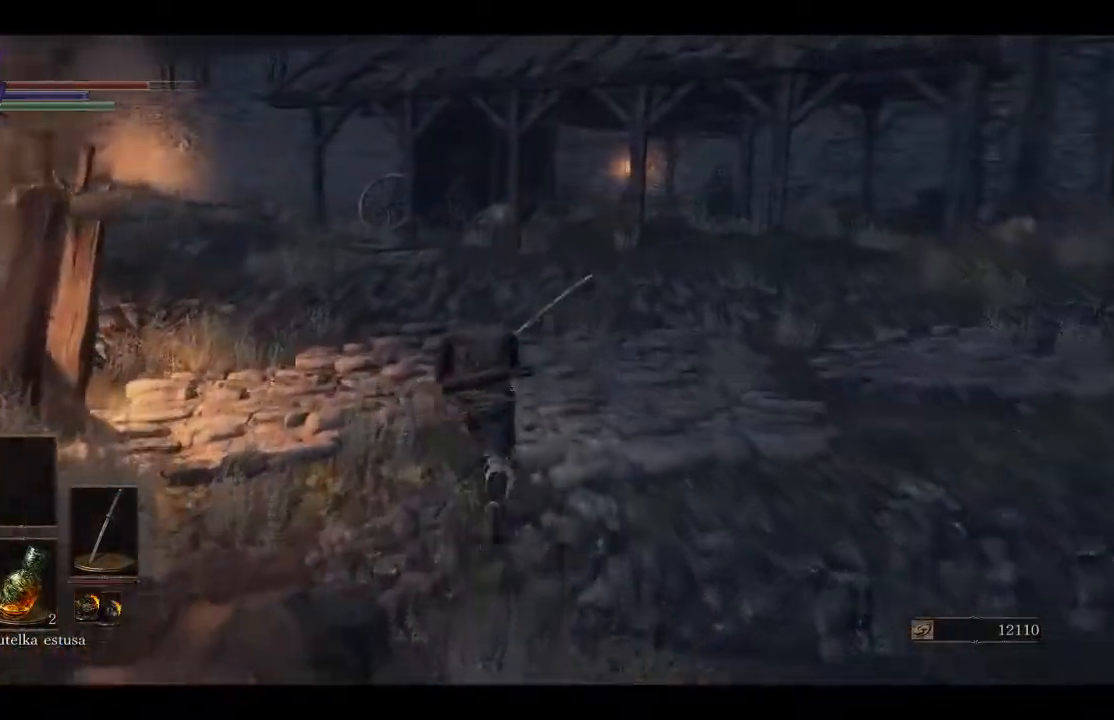
Gameplay with a controller (Xbox layout); each line is a JSON object with the inputs held at the frame after it. "events" lists button and stick changes between this image and that frame as [ms after this image, input, new state], when the widget could be followed in between.
{"buttons": ["B"], "left_stick": "up", "right_stick": "center", "events": []}
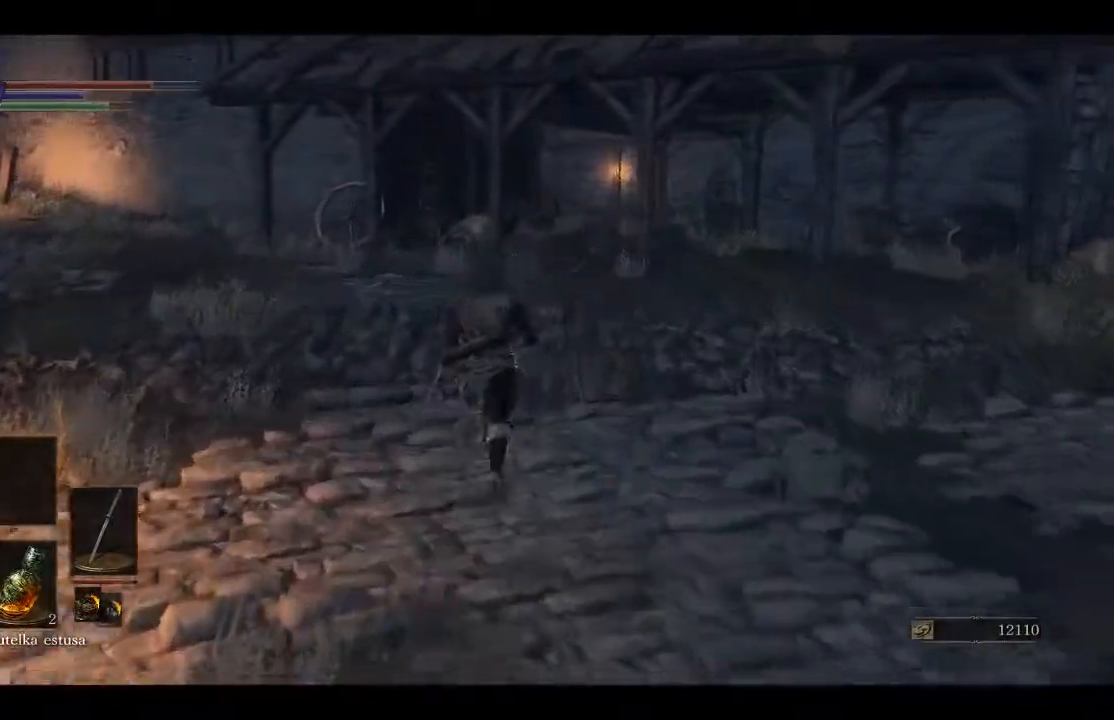
{"buttons": [], "left_stick": "up", "right_stick": "center", "events": [[350, "B", "up"]]}
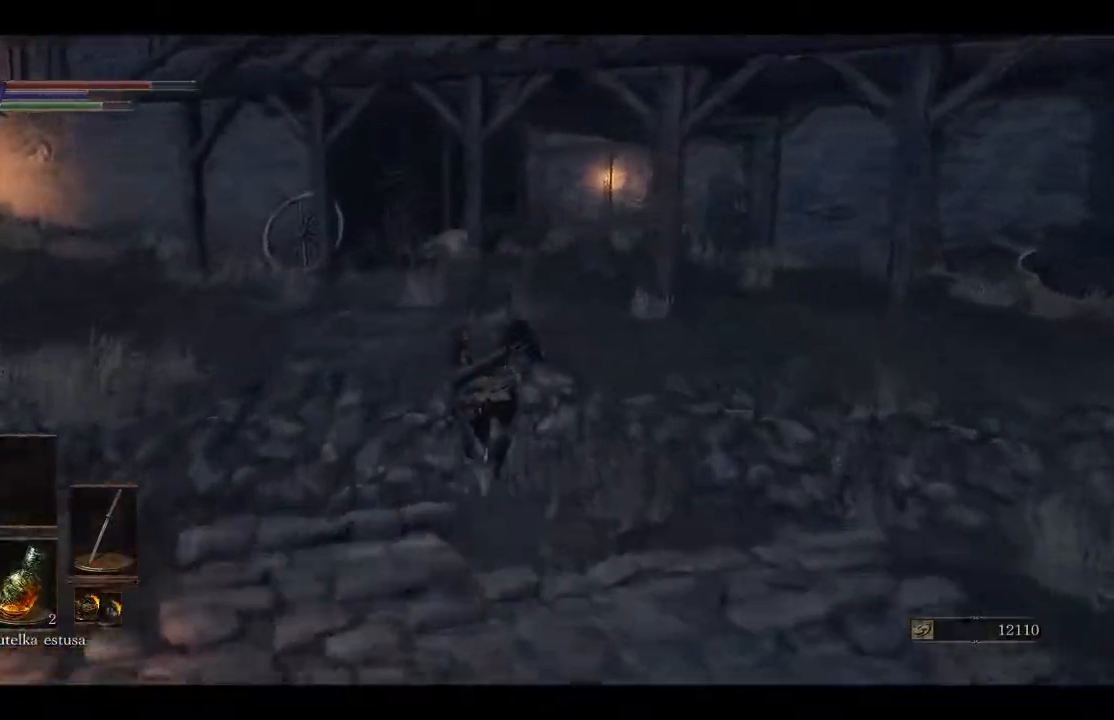
{"buttons": [], "left_stick": "up-right", "right_stick": "left", "events": [[133, "right_stick", "left"], [300, "left_stick", "up-right"]]}
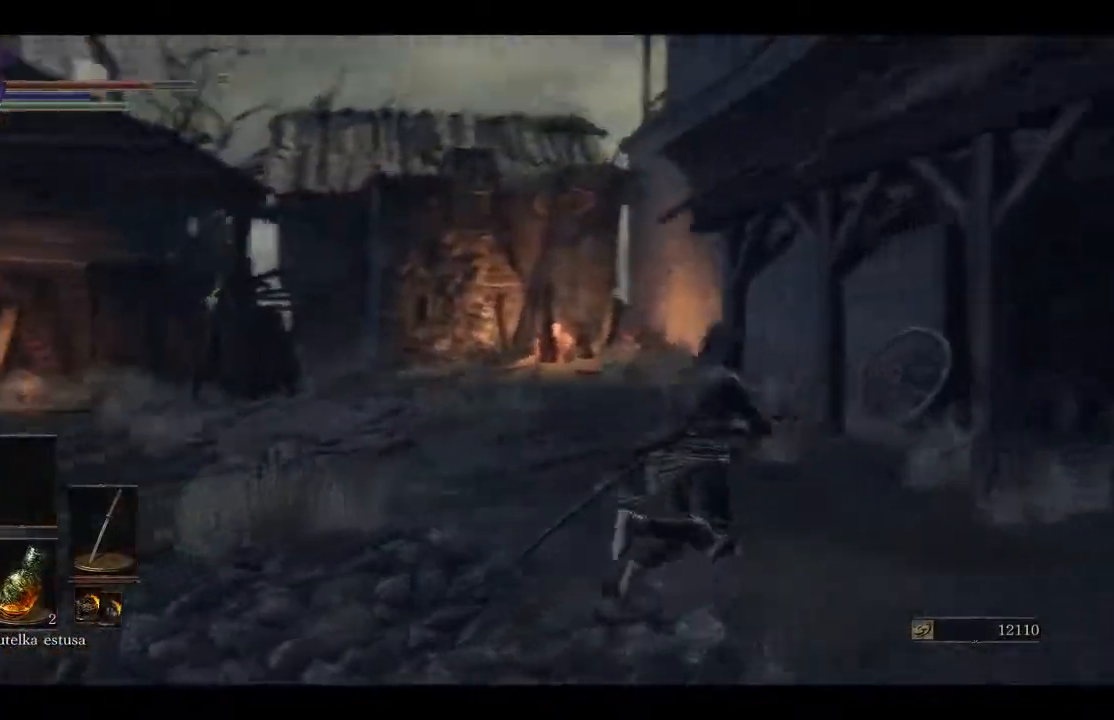
{"buttons": [], "left_stick": "up-right", "right_stick": "center", "events": [[133, "right_stick", "center"]]}
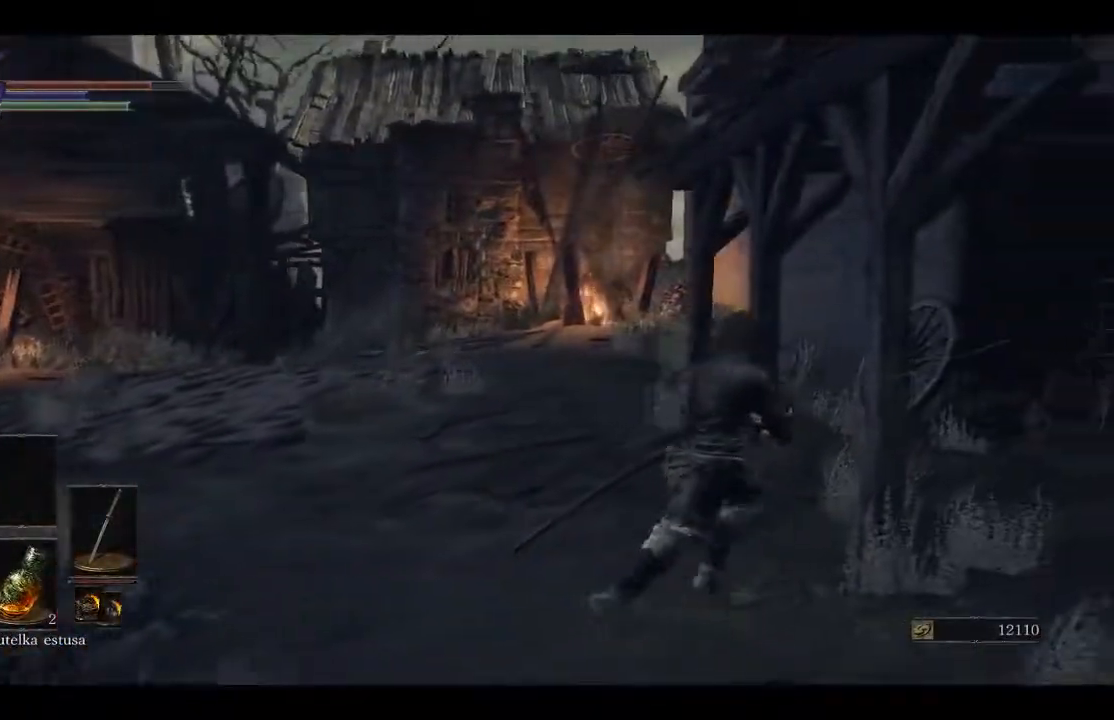
{"buttons": [], "left_stick": "up-right", "right_stick": "center", "events": [[100, "left_stick", "right"], [133, "right_stick", "right"], [400, "left_stick", "up-right"], [467, "right_stick", "center"]]}
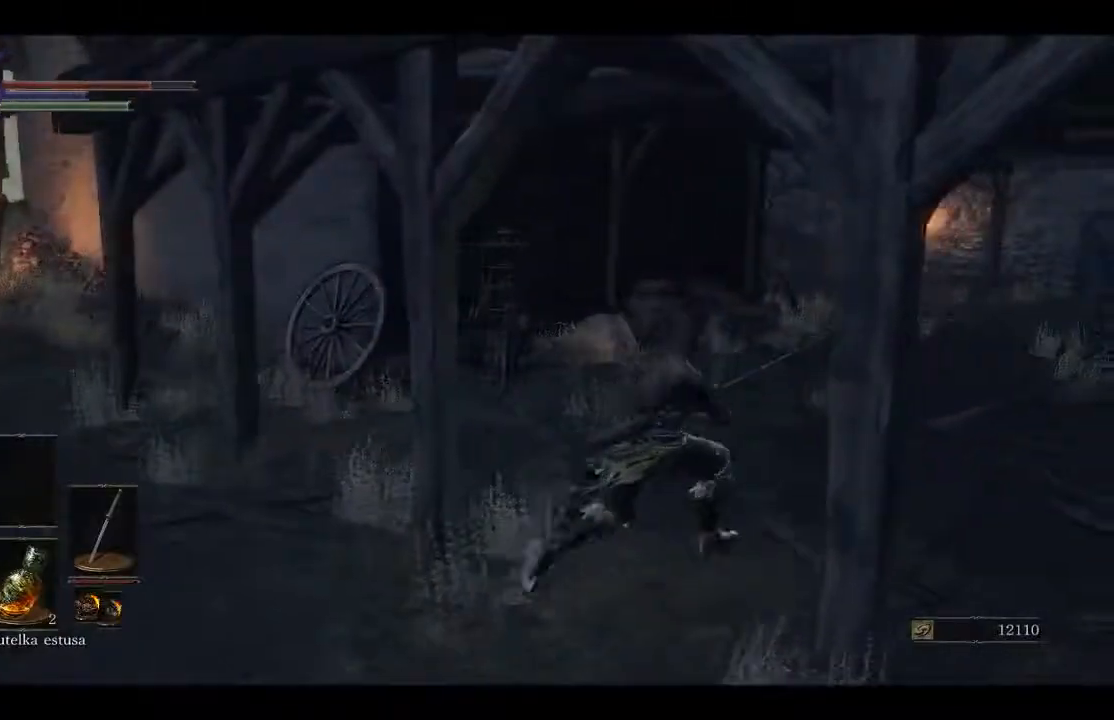
{"buttons": ["B"], "left_stick": "up-right", "right_stick": "center", "events": [[233, "left_stick", "up"], [333, "left_stick", "up-right"], [367, "B", "down"]]}
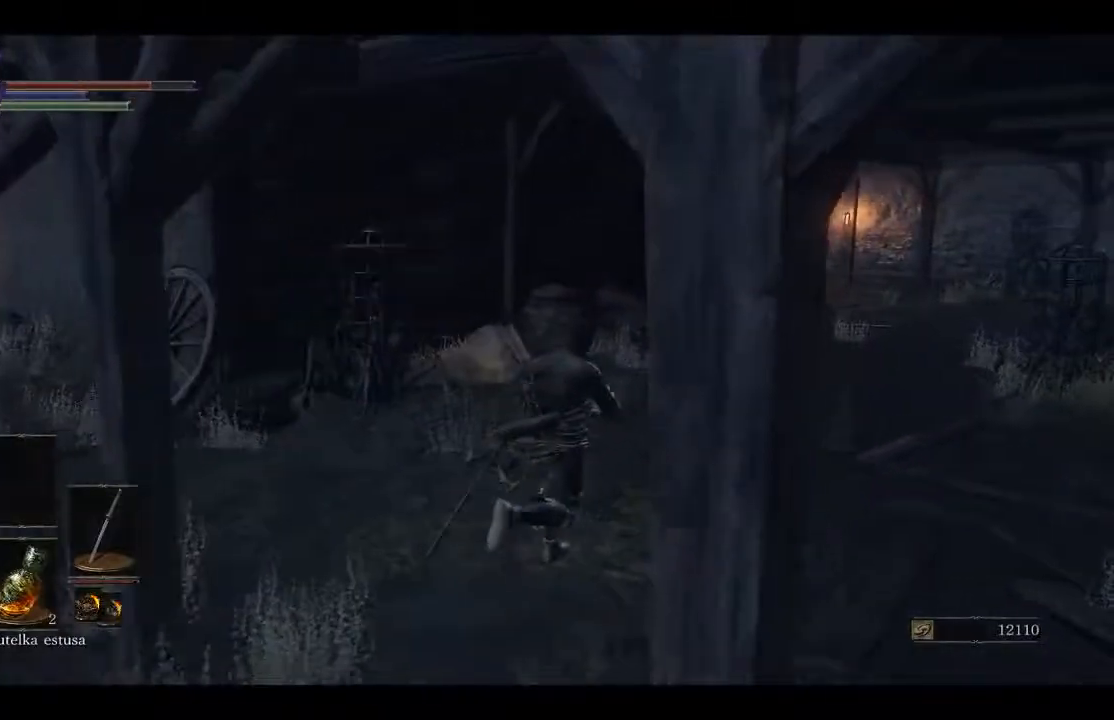
{"buttons": ["B"], "left_stick": "up-right", "right_stick": "center", "events": []}
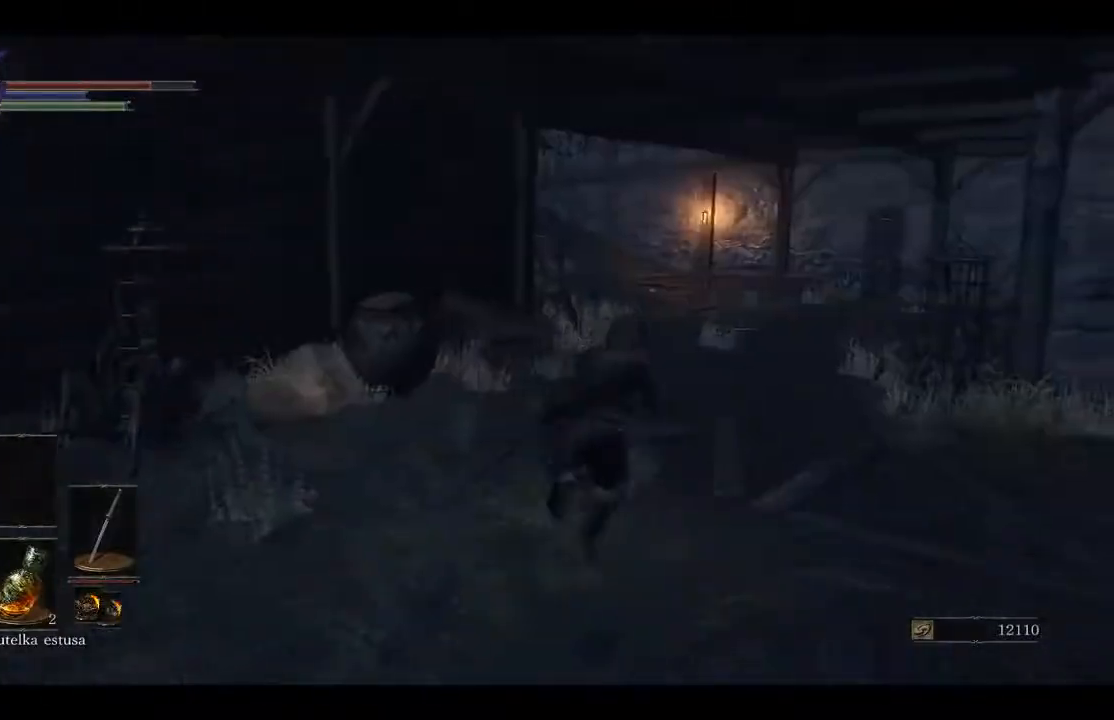
{"buttons": ["B"], "left_stick": "up-right", "right_stick": "center", "events": []}
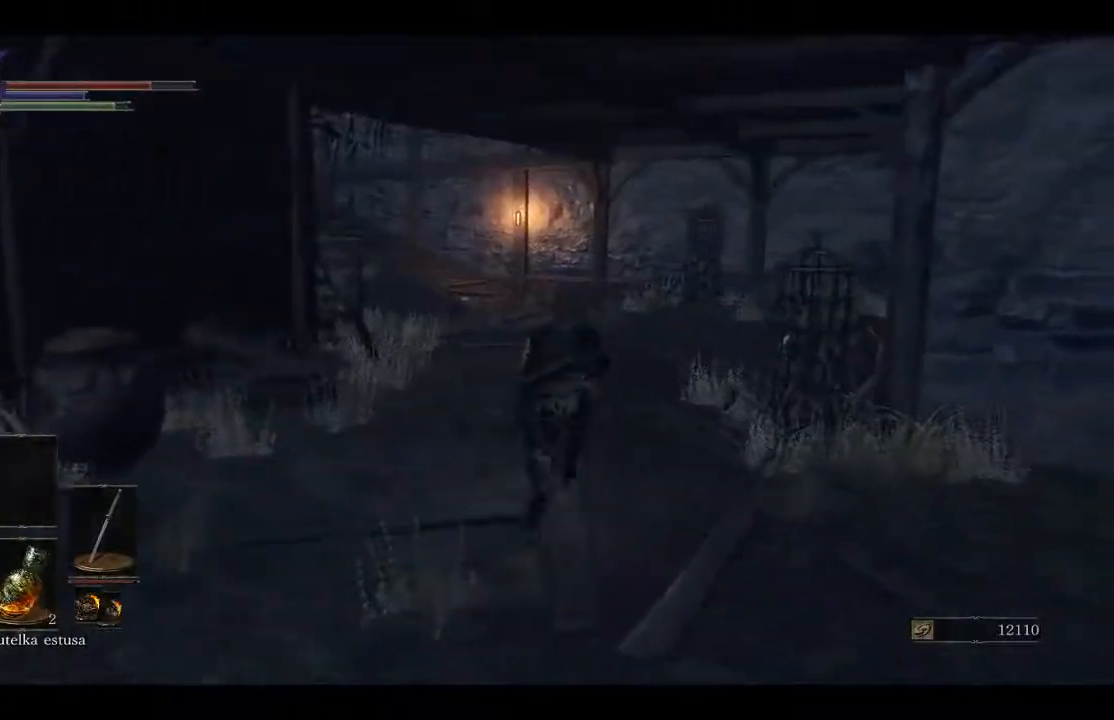
{"buttons": ["B"], "left_stick": "up", "right_stick": "center", "events": [[50, "left_stick", "up"]]}
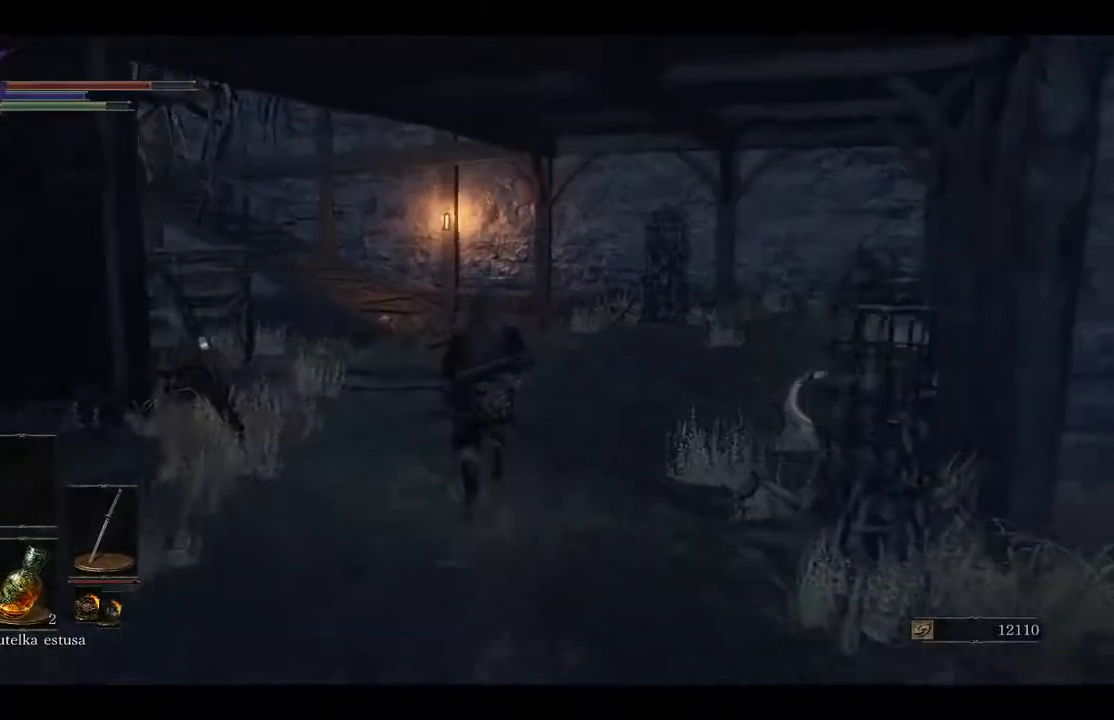
{"buttons": [], "left_stick": "up", "right_stick": "left", "events": [[67, "B", "up"], [333, "right_stick", "left"]]}
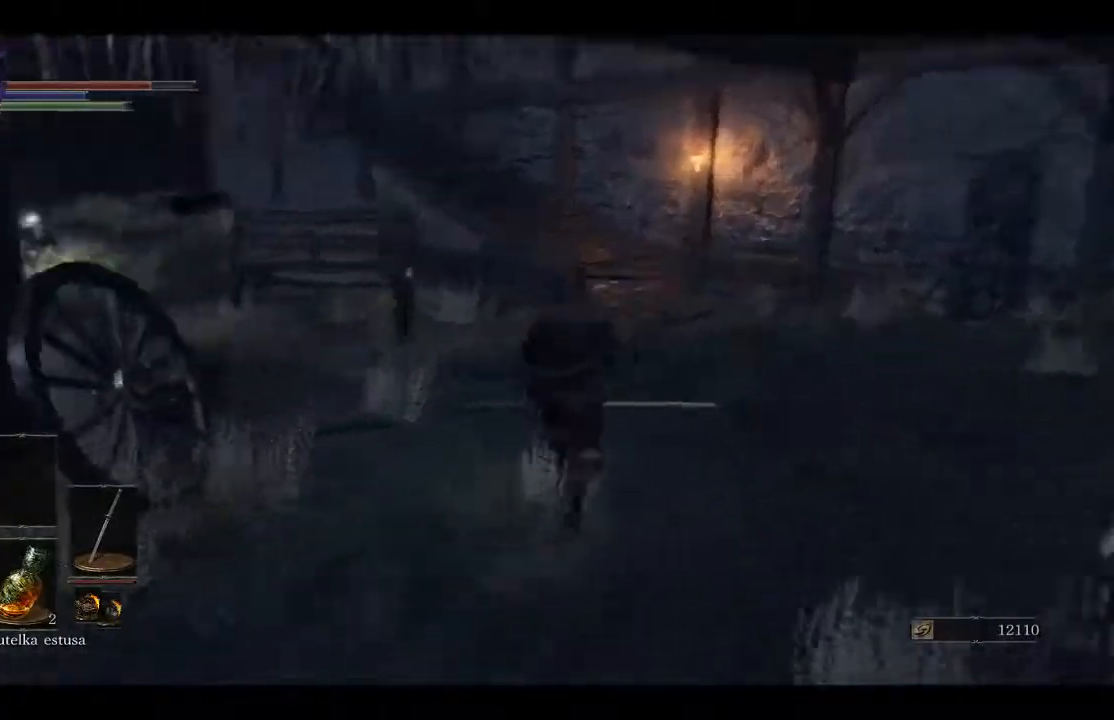
{"buttons": [], "left_stick": "up", "right_stick": "center", "events": [[500, "right_stick", "center"]]}
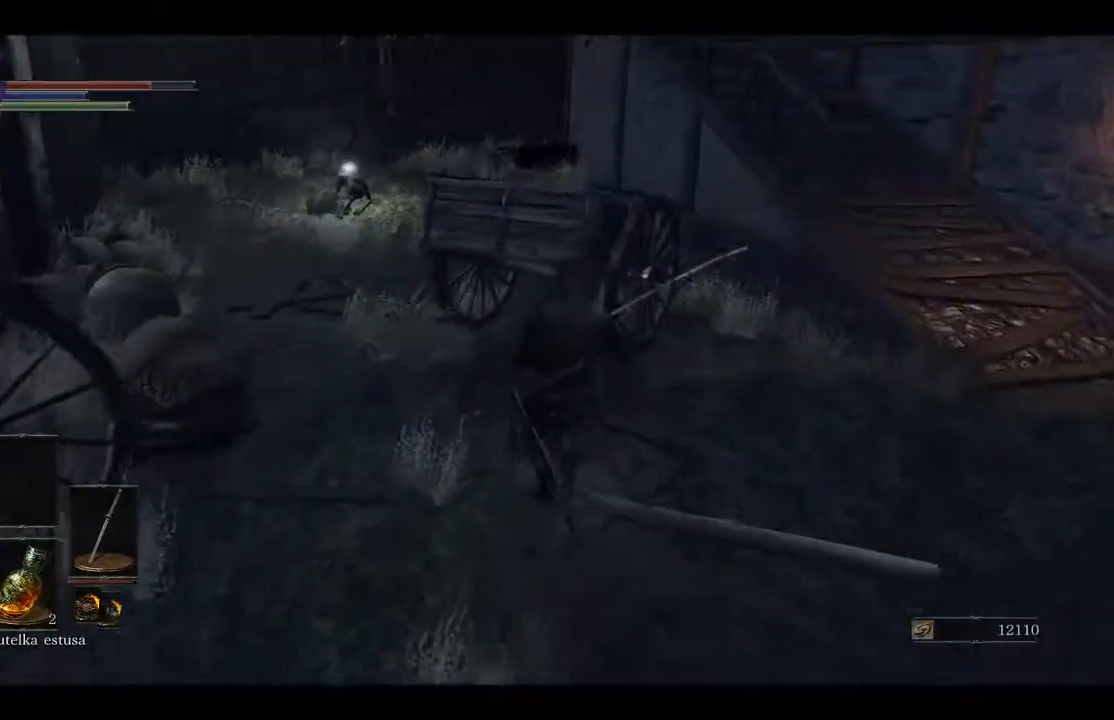
{"buttons": ["B"], "left_stick": "up-left", "right_stick": "center", "events": [[50, "left_stick", "up-left"], [133, "B", "down"]]}
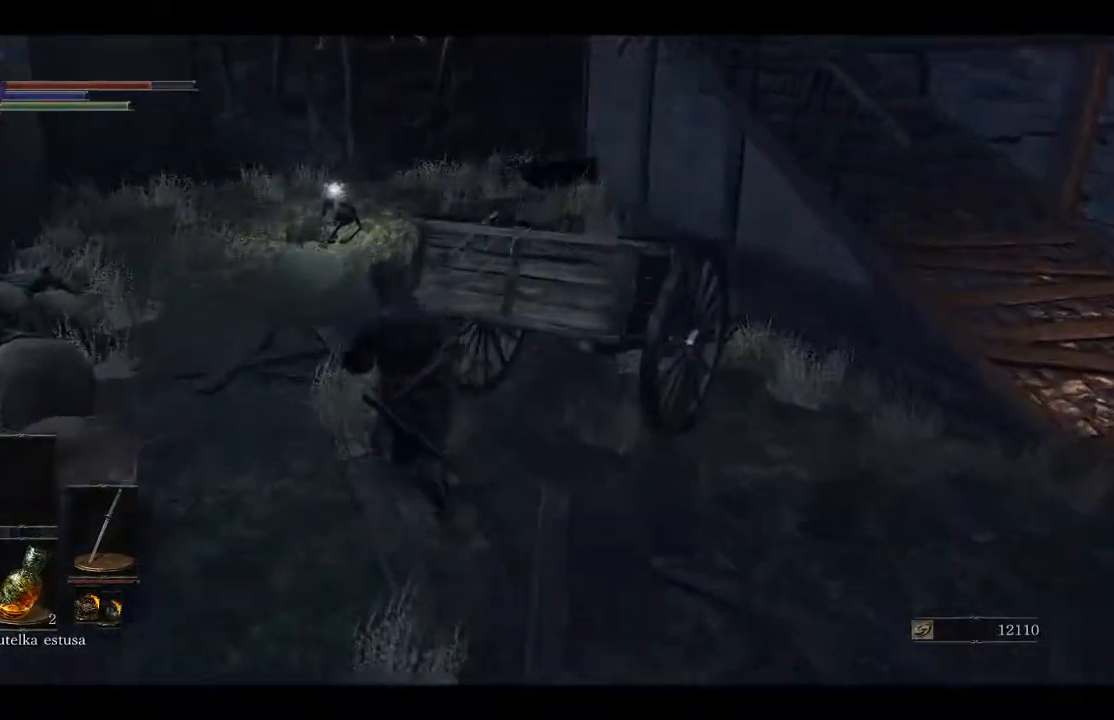
{"buttons": ["B"], "left_stick": "up", "right_stick": "center", "events": [[467, "left_stick", "up"]]}
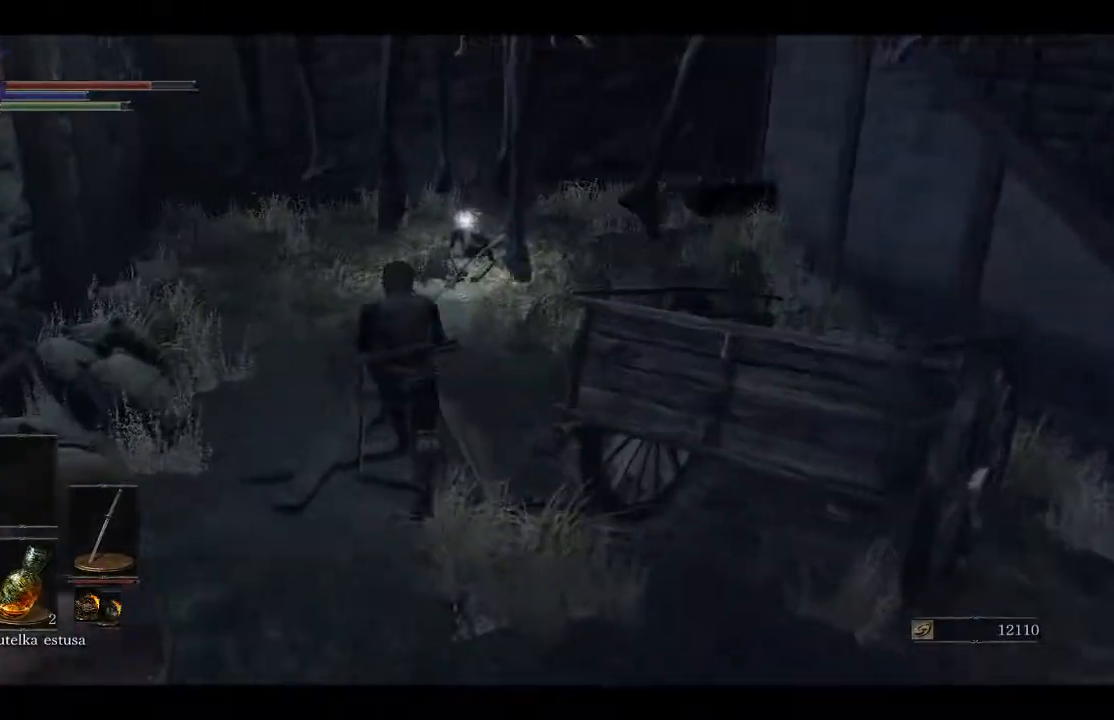
{"buttons": [], "left_stick": "up", "right_stick": "center", "events": [[500, "B", "up"]]}
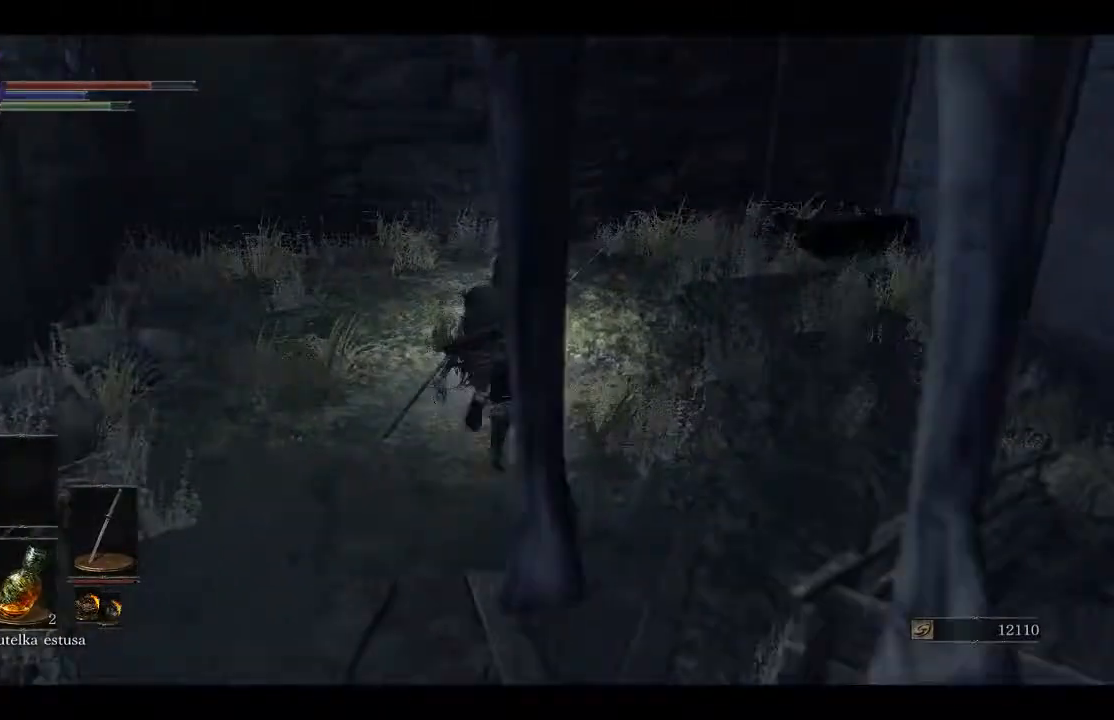
{"buttons": ["A"], "left_stick": "center", "right_stick": "center", "events": [[250, "A", "down"], [367, "A", "up"], [433, "A", "down"], [483, "left_stick", "center"]]}
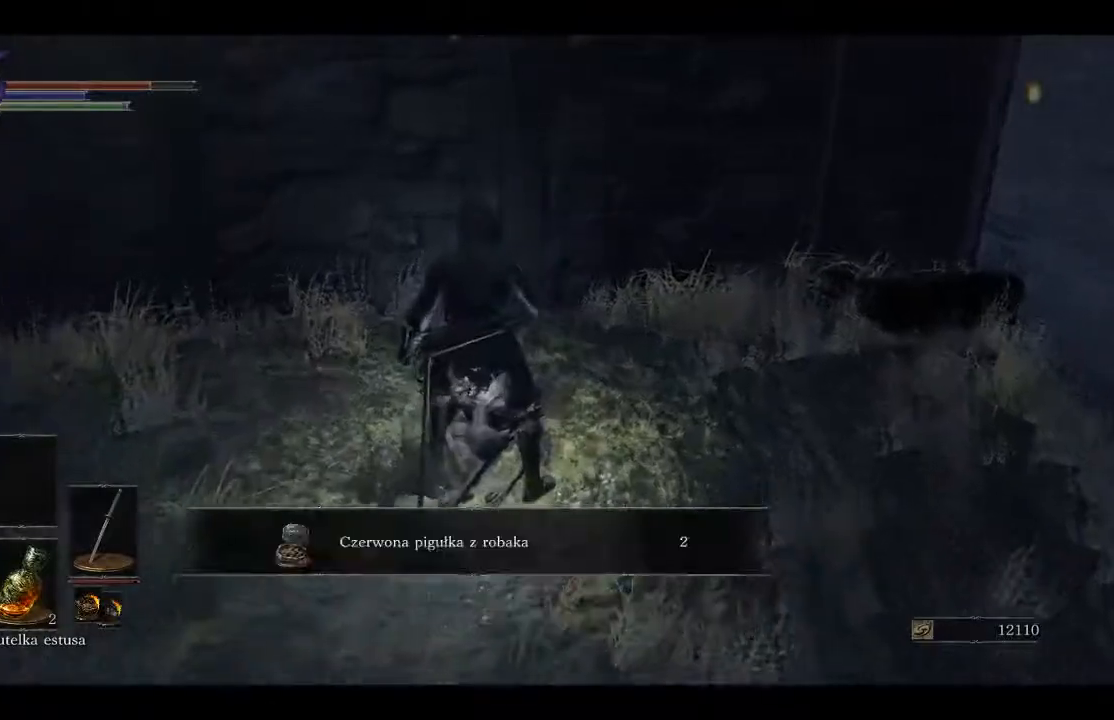
{"buttons": [], "left_stick": "down-right", "right_stick": "right", "events": [[17, "A", "up"], [50, "left_stick", "down"], [300, "right_stick", "right"], [383, "left_stick", "down-right"]]}
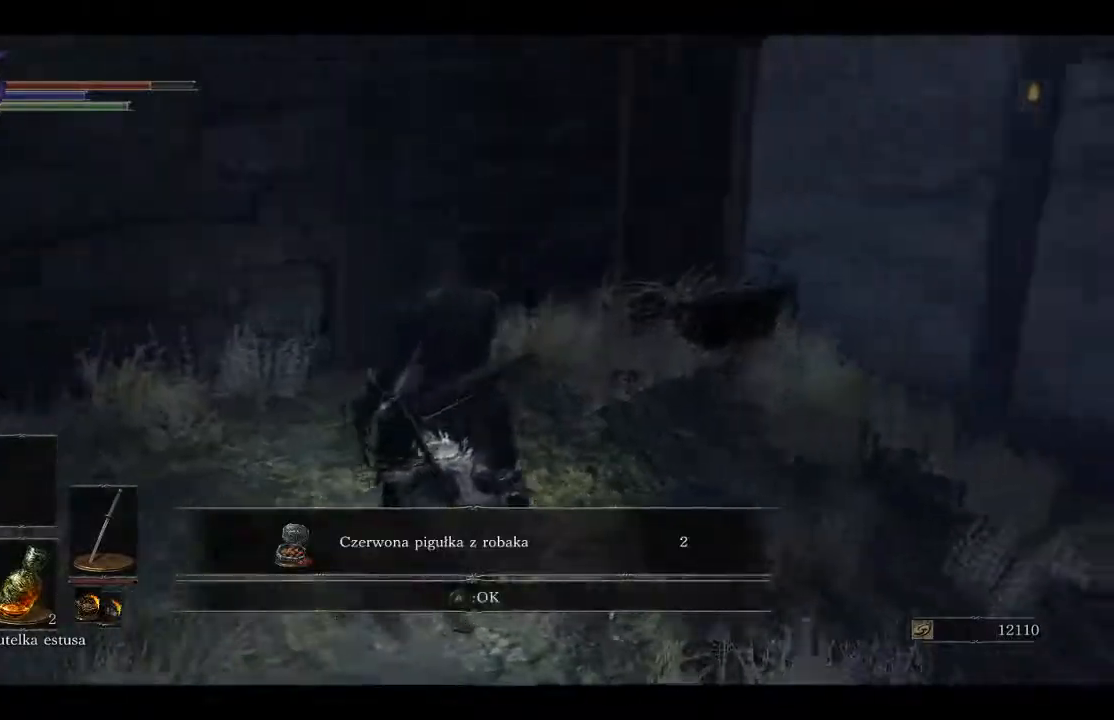
{"buttons": [], "left_stick": "right", "right_stick": "center", "events": [[333, "left_stick", "right"], [500, "right_stick", "center"]]}
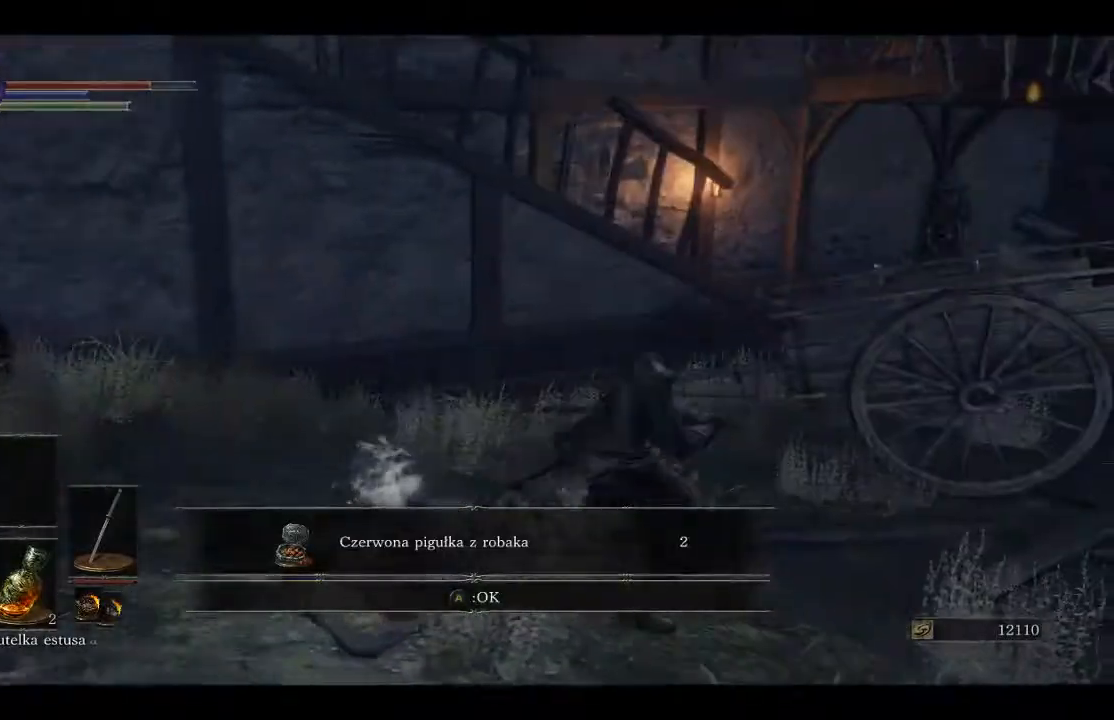
{"buttons": ["B"], "left_stick": "right", "right_stick": "center", "events": [[383, "B", "down"]]}
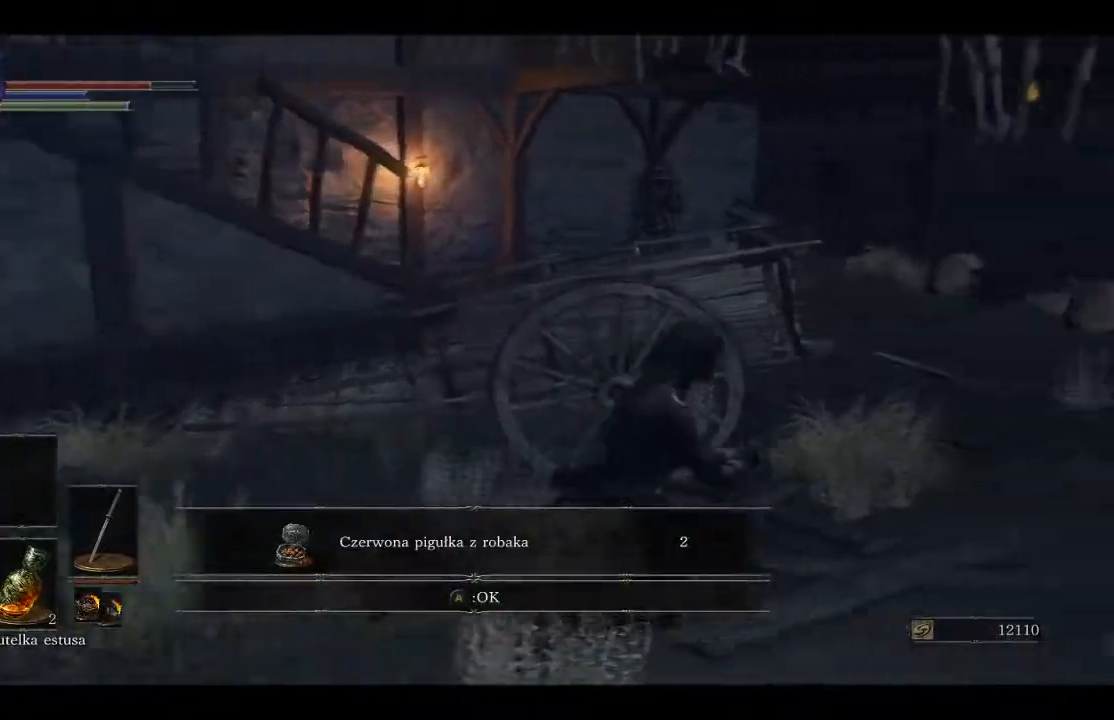
{"buttons": [], "left_stick": "up", "right_stick": "center", "events": [[133, "left_stick", "up-right"], [350, "left_stick", "up"], [433, "B", "up"]]}
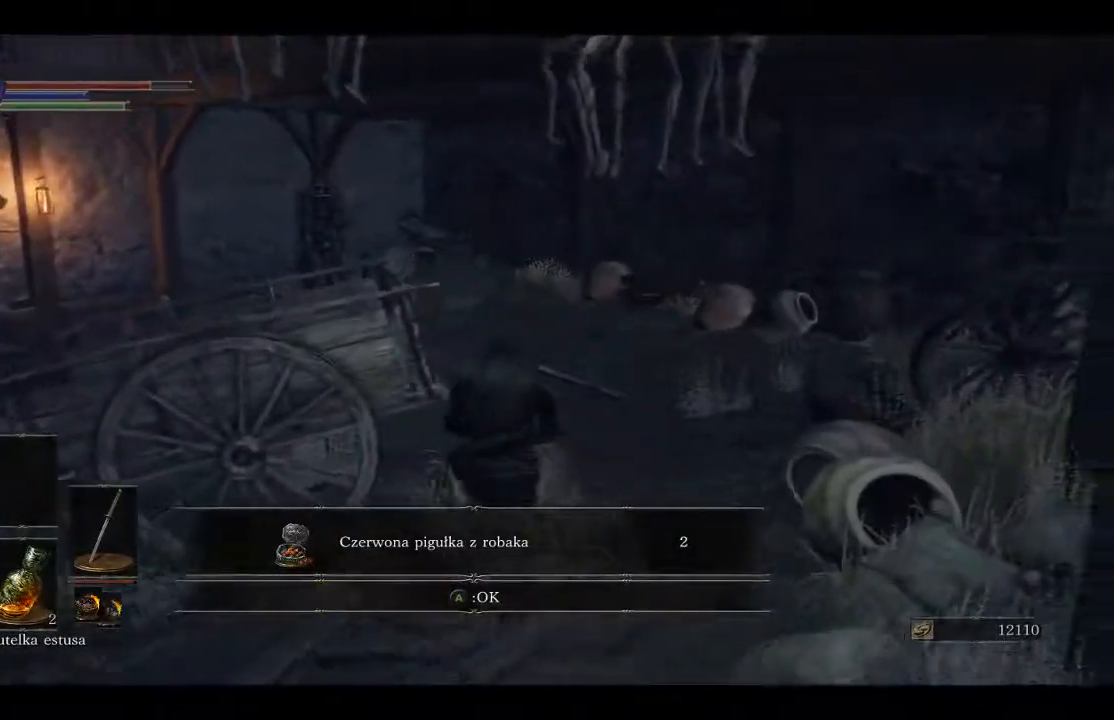
{"buttons": [], "left_stick": "up", "right_stick": "center", "events": [[150, "B", "down"], [250, "B", "up"]]}
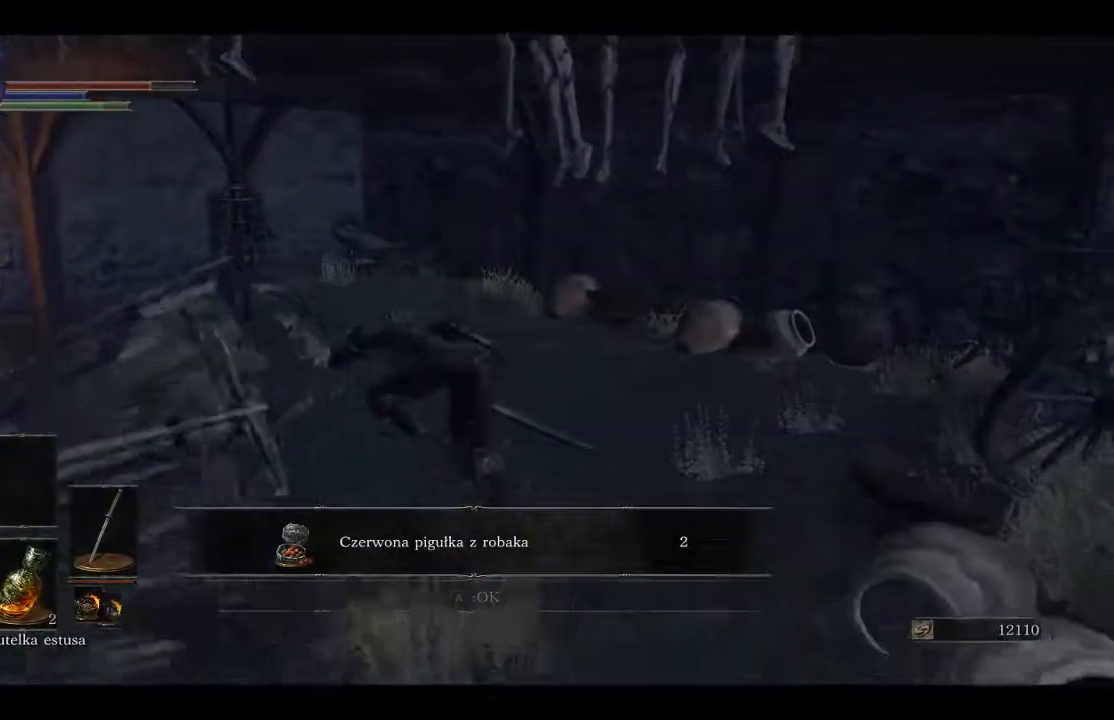
{"buttons": [], "left_stick": "up", "right_stick": "left", "events": [[200, "right_stick", "left"]]}
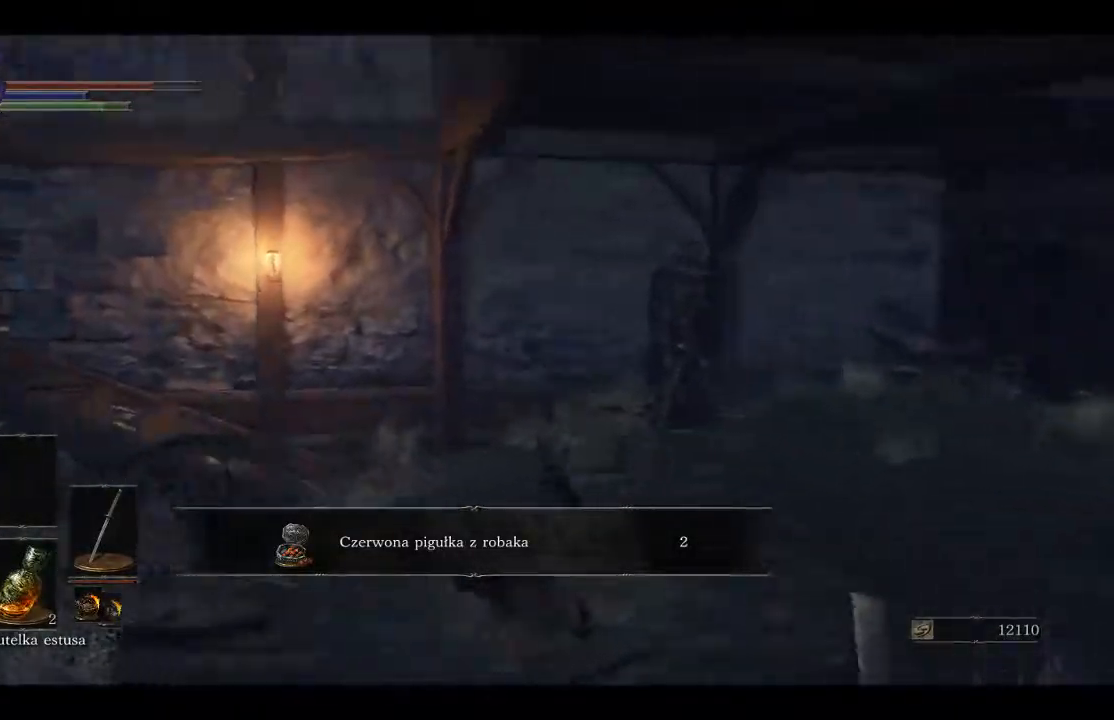
{"buttons": [], "left_stick": "up", "right_stick": "left", "events": []}
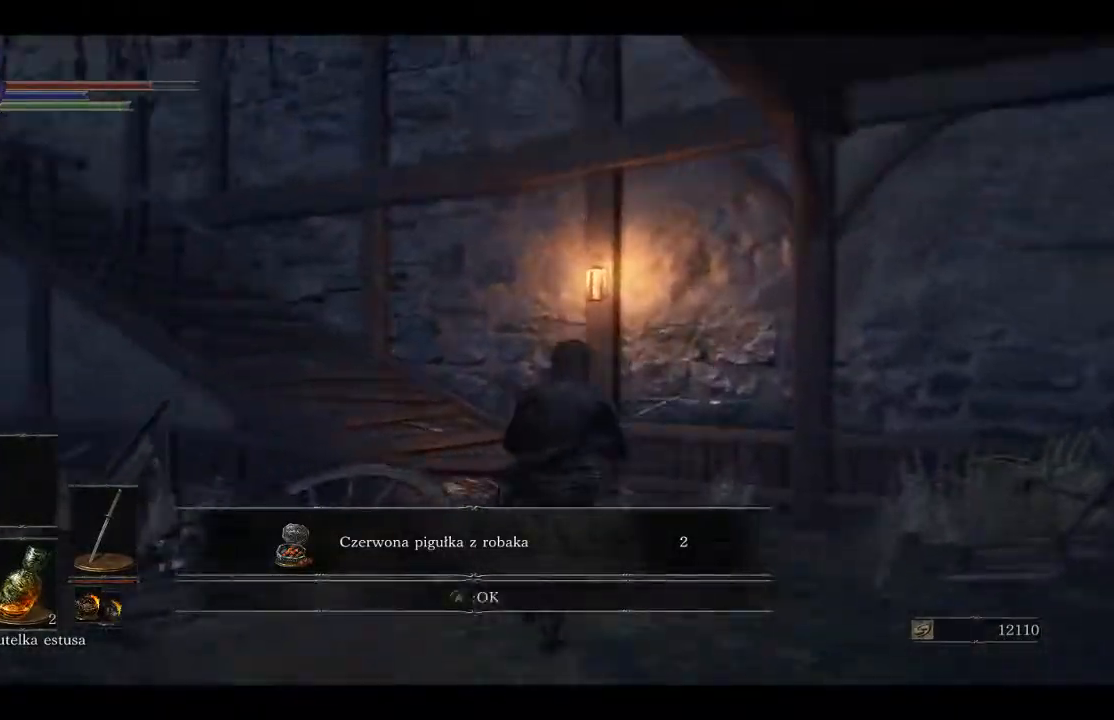
{"buttons": [], "left_stick": "up-right", "right_stick": "left", "events": [[33, "left_stick", "up-right"]]}
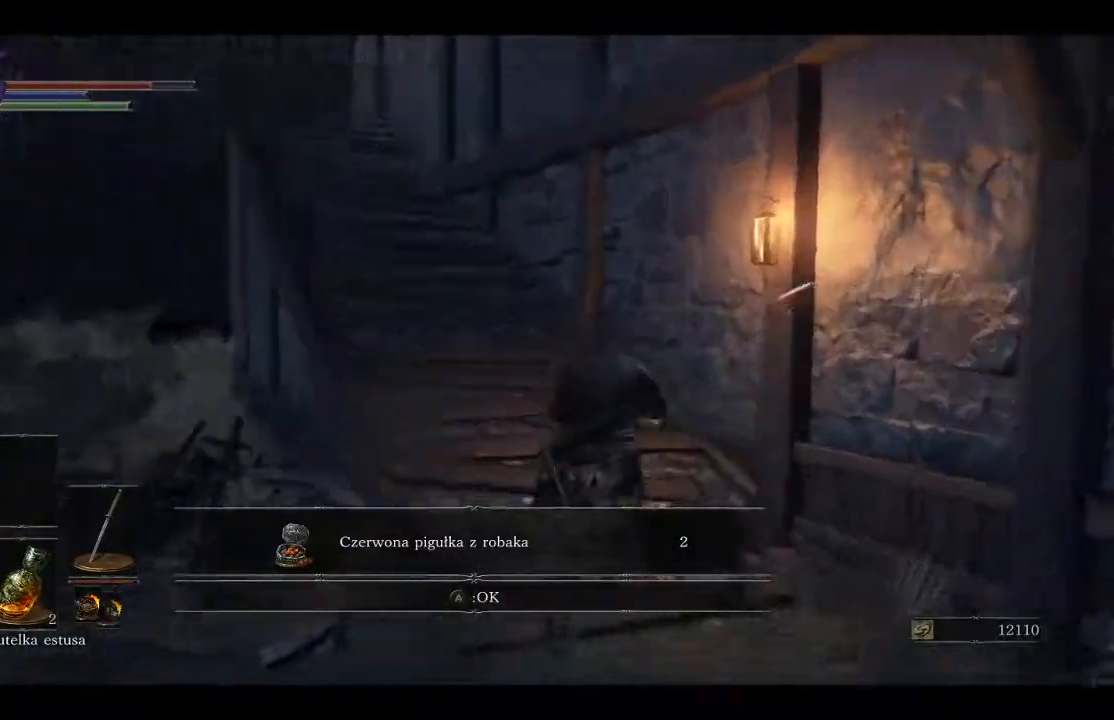
{"buttons": [], "left_stick": "up", "right_stick": "center", "events": [[50, "left_stick", "up"], [167, "right_stick", "center"]]}
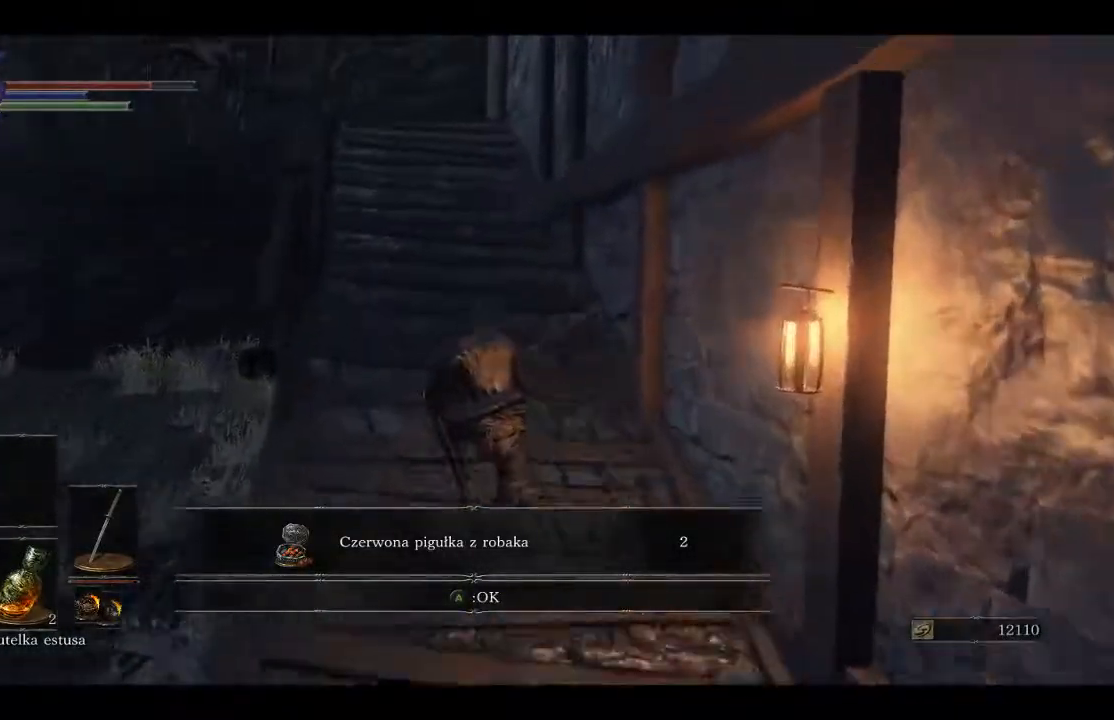
{"buttons": [], "left_stick": "up", "right_stick": "center", "events": [[383, "B", "down"], [467, "B", "up"]]}
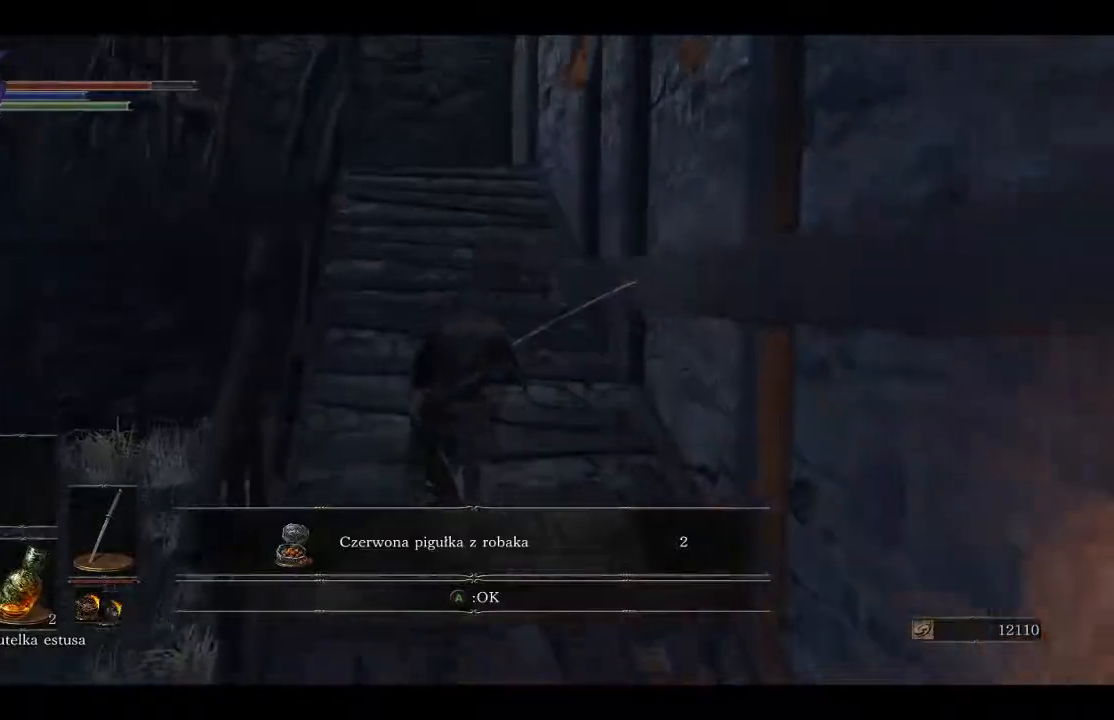
{"buttons": [], "left_stick": "center", "right_stick": "center", "events": [[167, "left_stick", "center"]]}
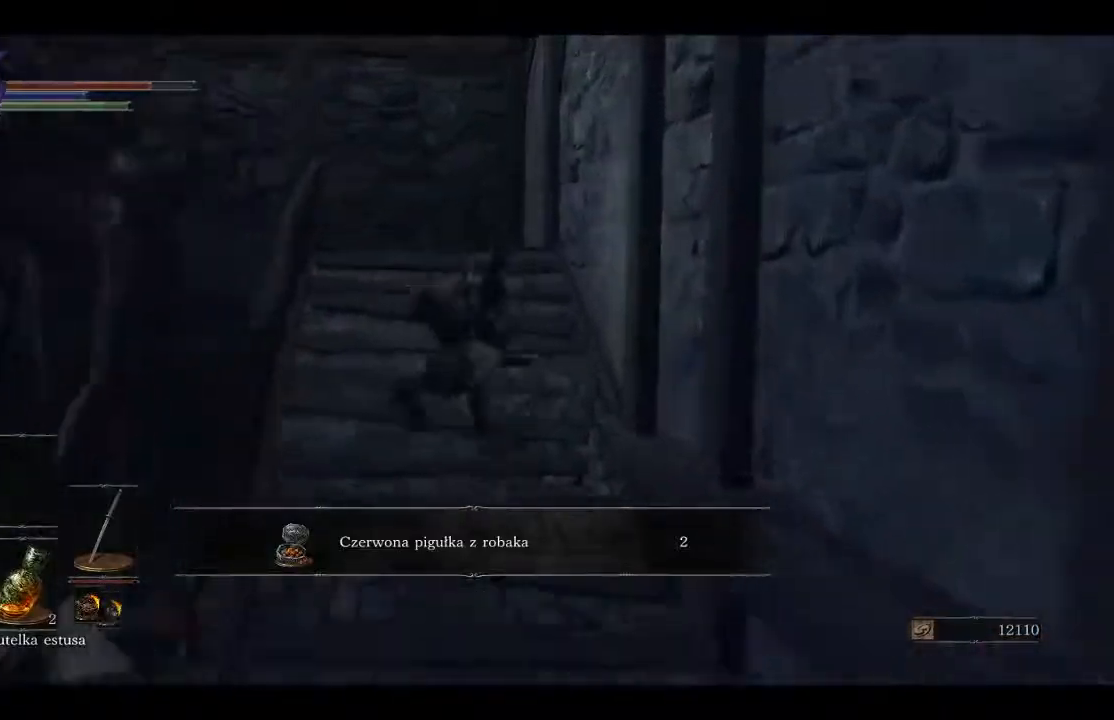
{"buttons": [], "left_stick": "up", "right_stick": "center", "events": [[17, "left_stick", "up"], [150, "B", "down"], [233, "B", "up"]]}
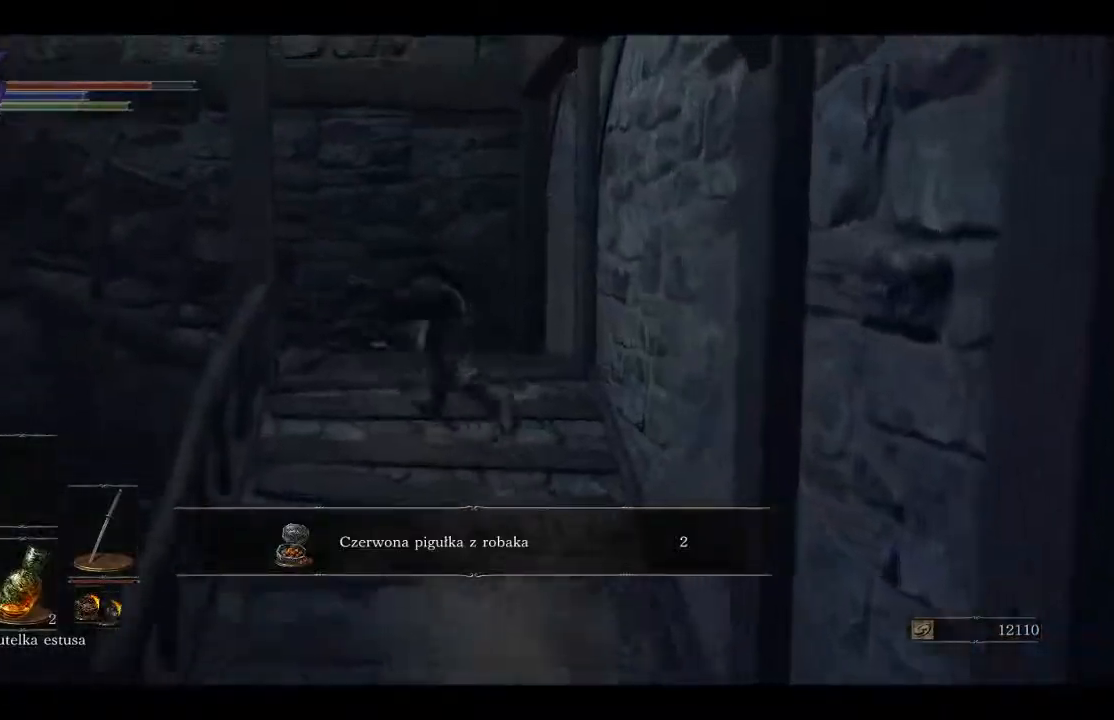
{"buttons": [], "left_stick": "up", "right_stick": "left", "events": [[300, "right_stick", "left"]]}
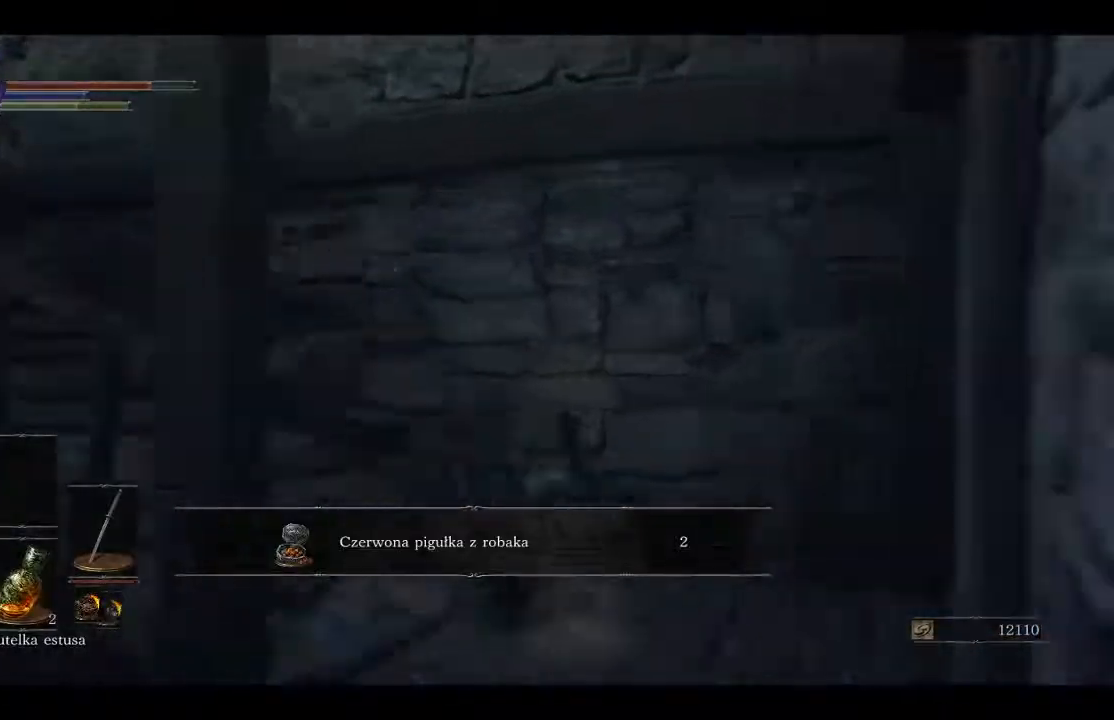
{"buttons": [], "left_stick": "up", "right_stick": "center", "events": [[467, "right_stick", "center"]]}
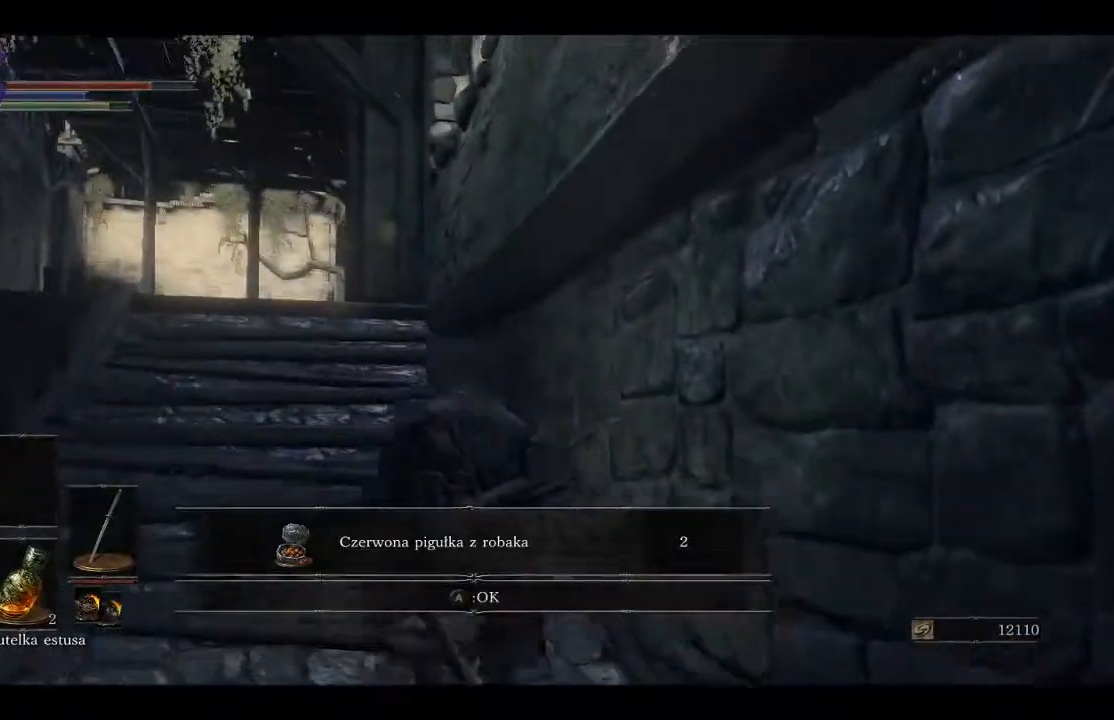
{"buttons": [], "left_stick": "up", "right_stick": "center", "events": [[50, "A", "down"], [183, "A", "up"]]}